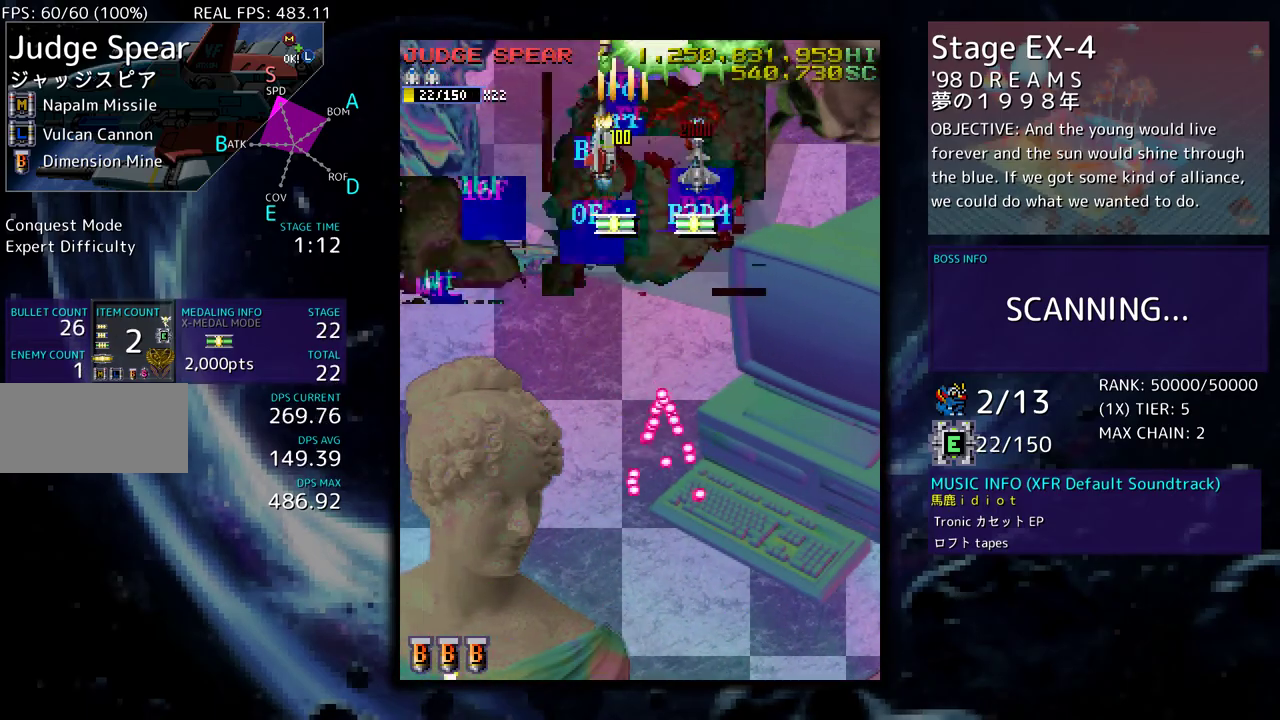
Gameplay with a controller (arcade stick); each line is a JSON object with the inputs held at the frame after it. "events" lists button and stick changes between this image and that frame as [ms after this image, input, new state], when the widget could be followed in between. Not read: L3 R3 other_buttons.
{"buttons": [], "events": [[83, "DPAD_DOWN", "down"], [117, "DPAD_LEFT", "up"], [150, "DPAD_RIGHT", "down"], [300, "DPAD_DOWN", "up"], [367, "DPAD_RIGHT", "up"]]}
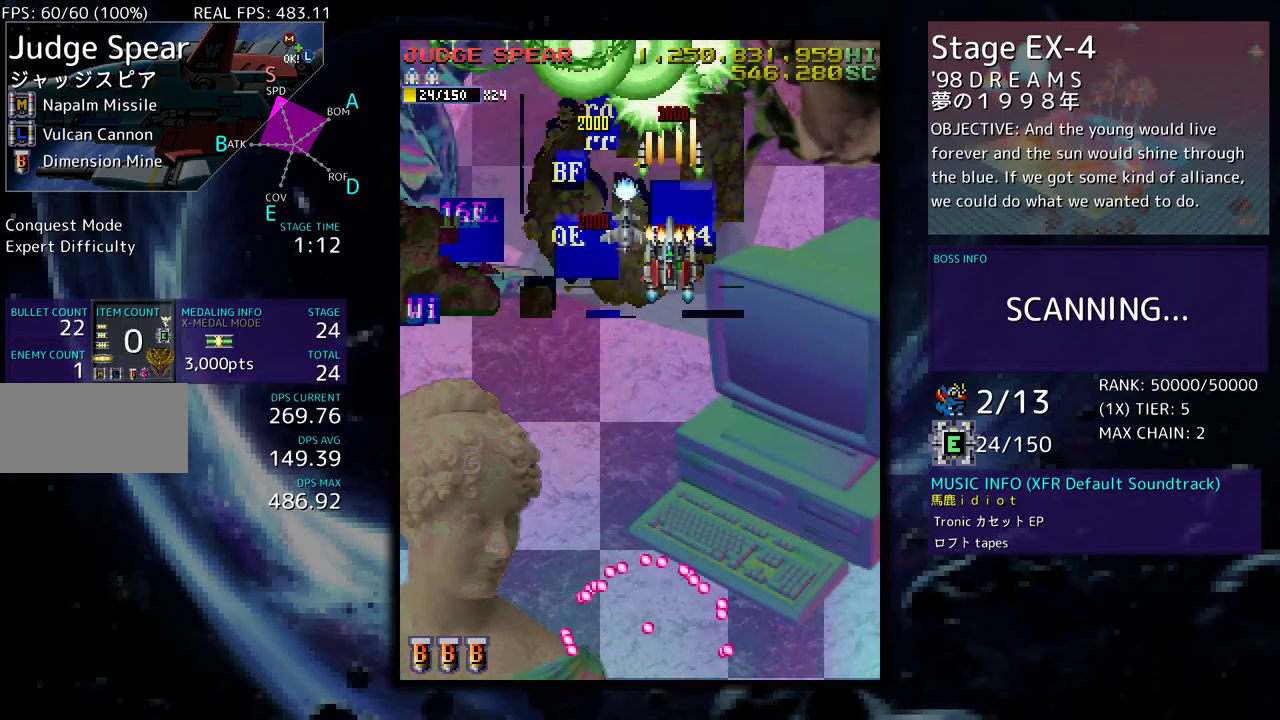
{"buttons": [], "events": [[33, "DPAD_LEFT", "down"], [100, "DPAD_LEFT", "up"]]}
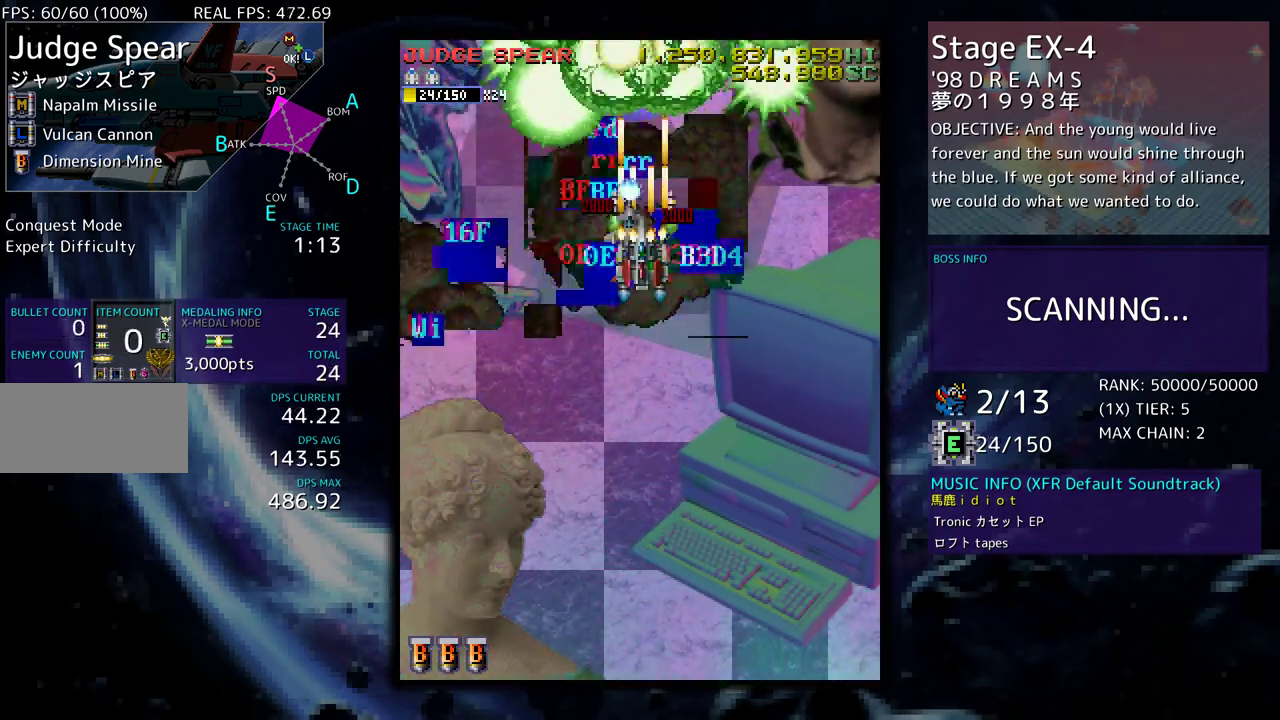
{"buttons": [], "events": [[33, "DPAD_DOWN", "down"], [350, "DPAD_DOWN", "up"]]}
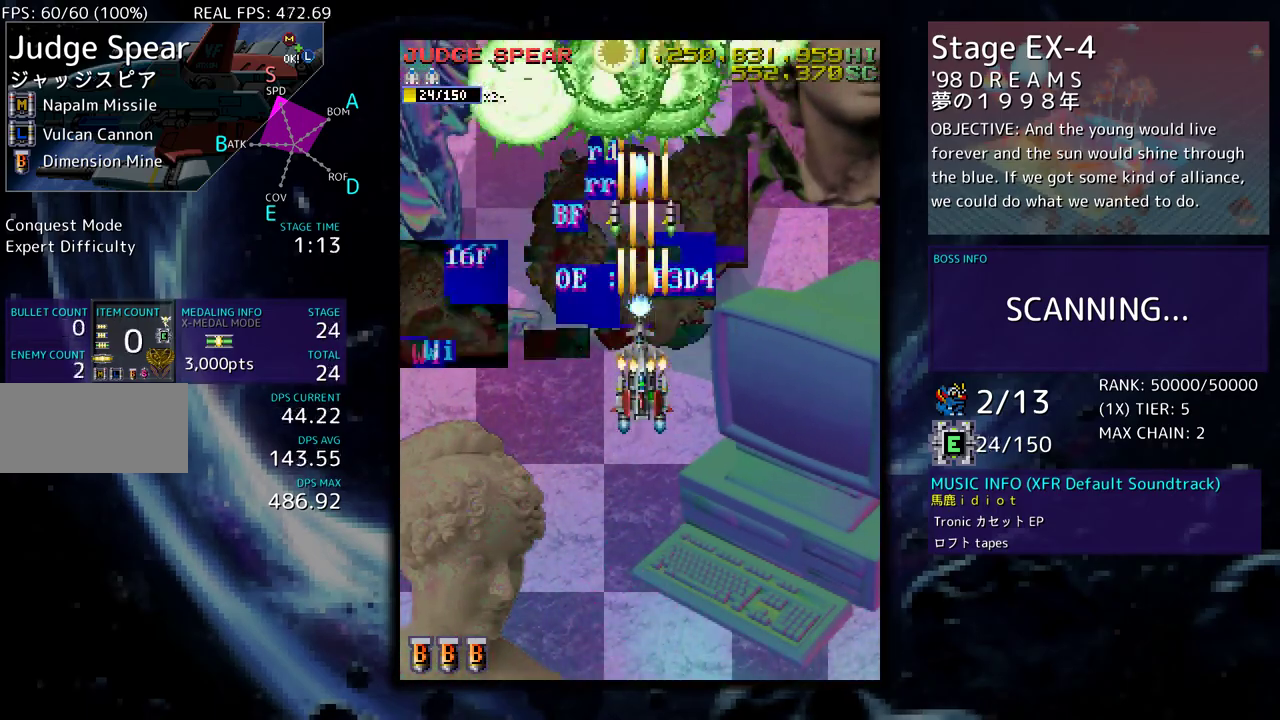
{"buttons": [], "events": []}
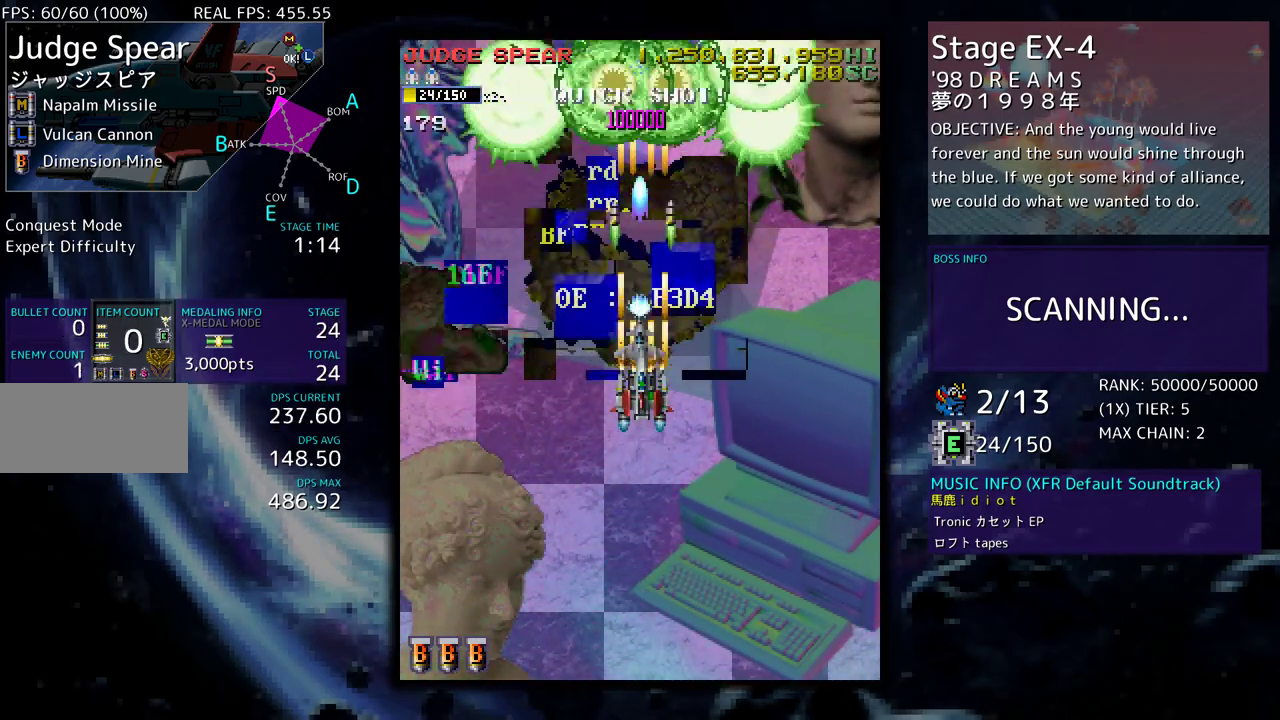
{"buttons": ["DPAD_RIGHT"], "events": [[250, "DPAD_UP", "down"], [417, "DPAD_UP", "up"], [500, "DPAD_RIGHT", "down"]]}
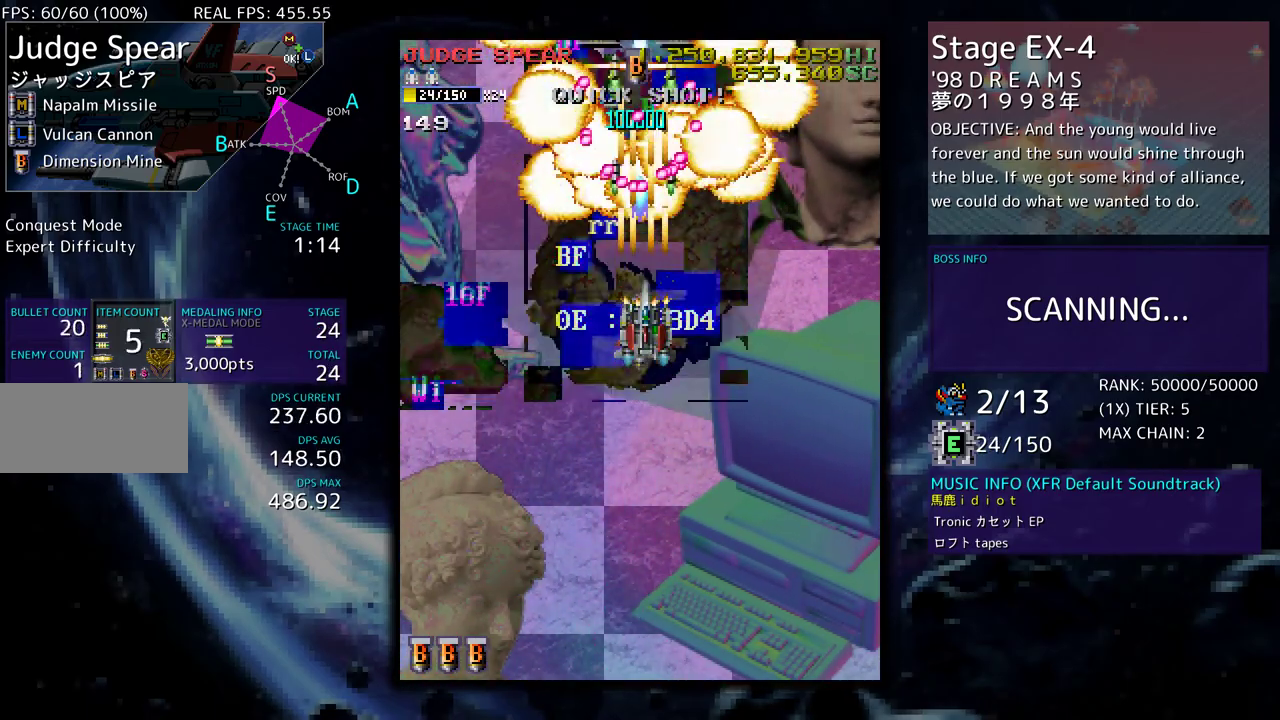
{"buttons": ["DPAD_UP", "DPAD_LEFT"], "events": [[17, "DPAD_DOWN", "down"], [83, "DPAD_DOWN", "up"], [150, "DPAD_UP", "down"], [283, "DPAD_RIGHT", "up"], [383, "DPAD_LEFT", "down"]]}
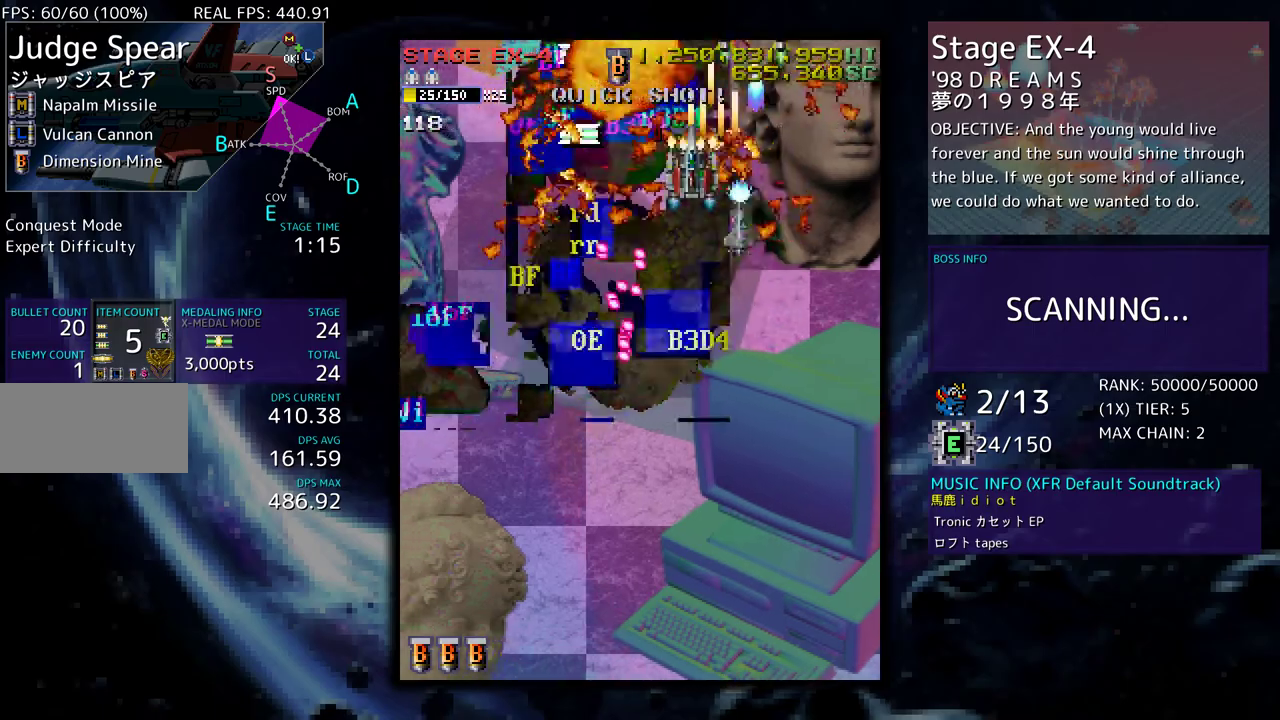
{"buttons": [], "events": [[150, "DPAD_LEFT", "up"], [167, "DPAD_RIGHT", "down"], [200, "DPAD_UP", "up"], [233, "DPAD_DOWN", "down"], [300, "DPAD_RIGHT", "up"], [383, "DPAD_DOWN", "up"], [400, "DPAD_LEFT", "down"], [500, "DPAD_LEFT", "up"]]}
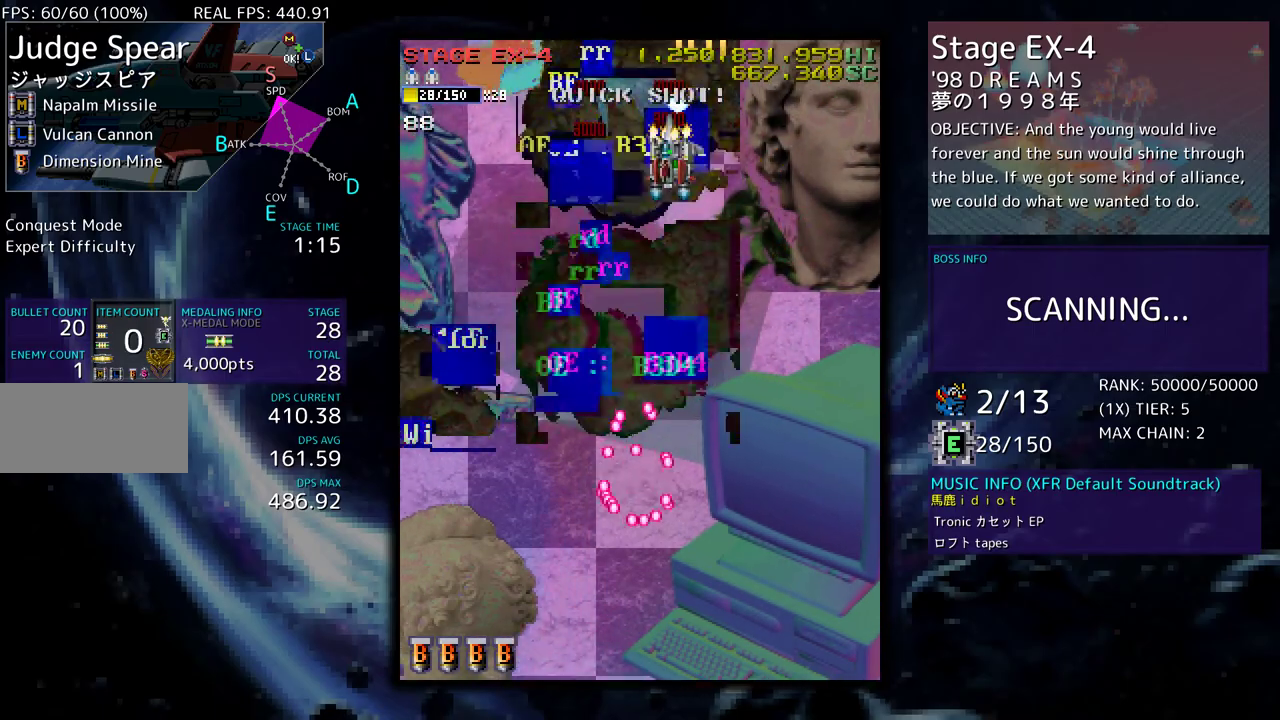
{"buttons": [], "events": [[117, "DPAD_DOWN", "down"], [117, "DPAD_RIGHT", "down"], [167, "DPAD_RIGHT", "up"], [233, "DPAD_DOWN", "up"], [333, "DPAD_DOWN", "down"], [450, "DPAD_DOWN", "up"]]}
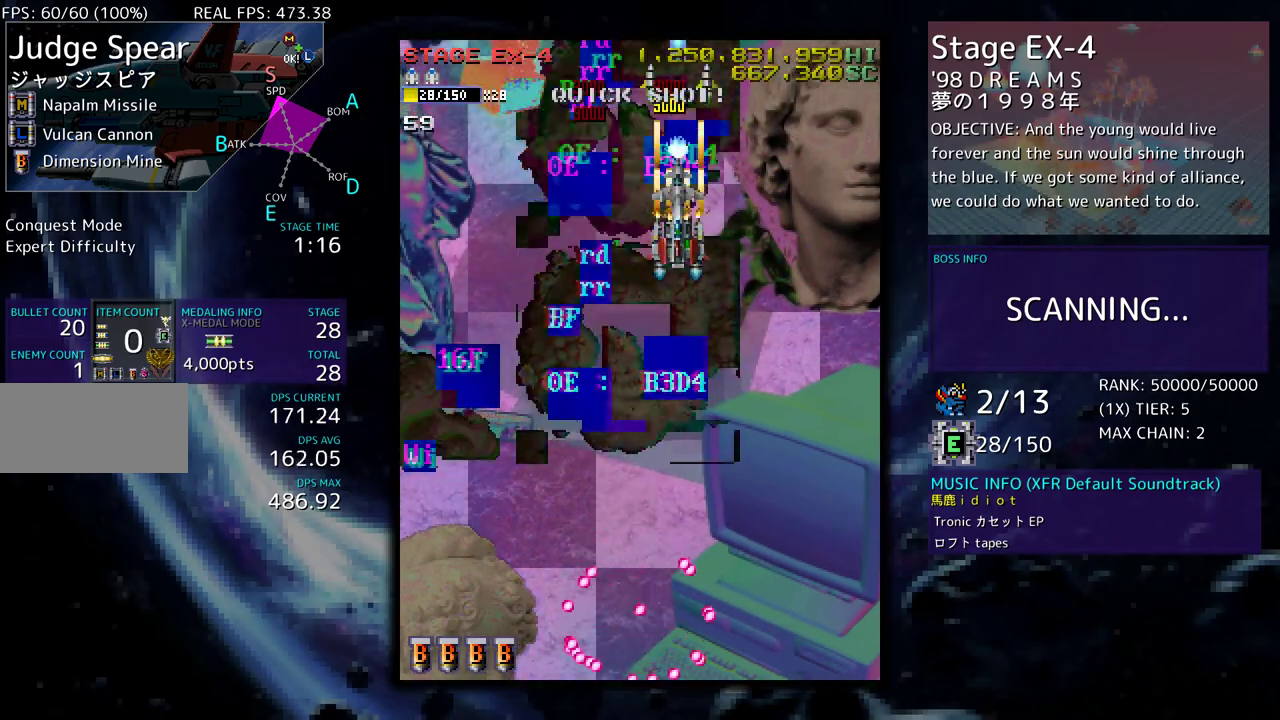
{"buttons": [], "events": [[33, "DPAD_DOWN", "down"], [117, "DPAD_DOWN", "up"], [200, "DPAD_DOWN", "down"], [283, "DPAD_DOWN", "up"], [350, "DPAD_DOWN", "down"], [433, "DPAD_DOWN", "up"]]}
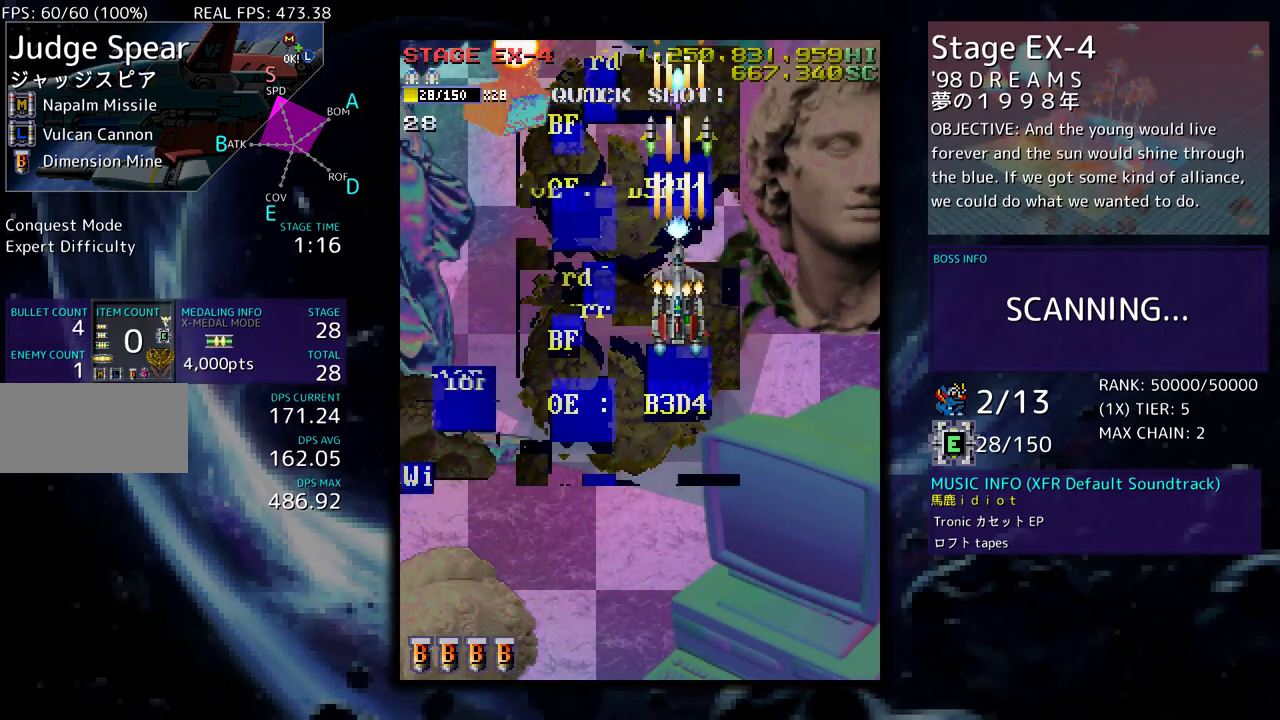
{"buttons": [], "events": [[50, "DPAD_LEFT", "down"], [167, "DPAD_LEFT", "up"], [267, "DPAD_DOWN", "down"], [400, "DPAD_DOWN", "up"]]}
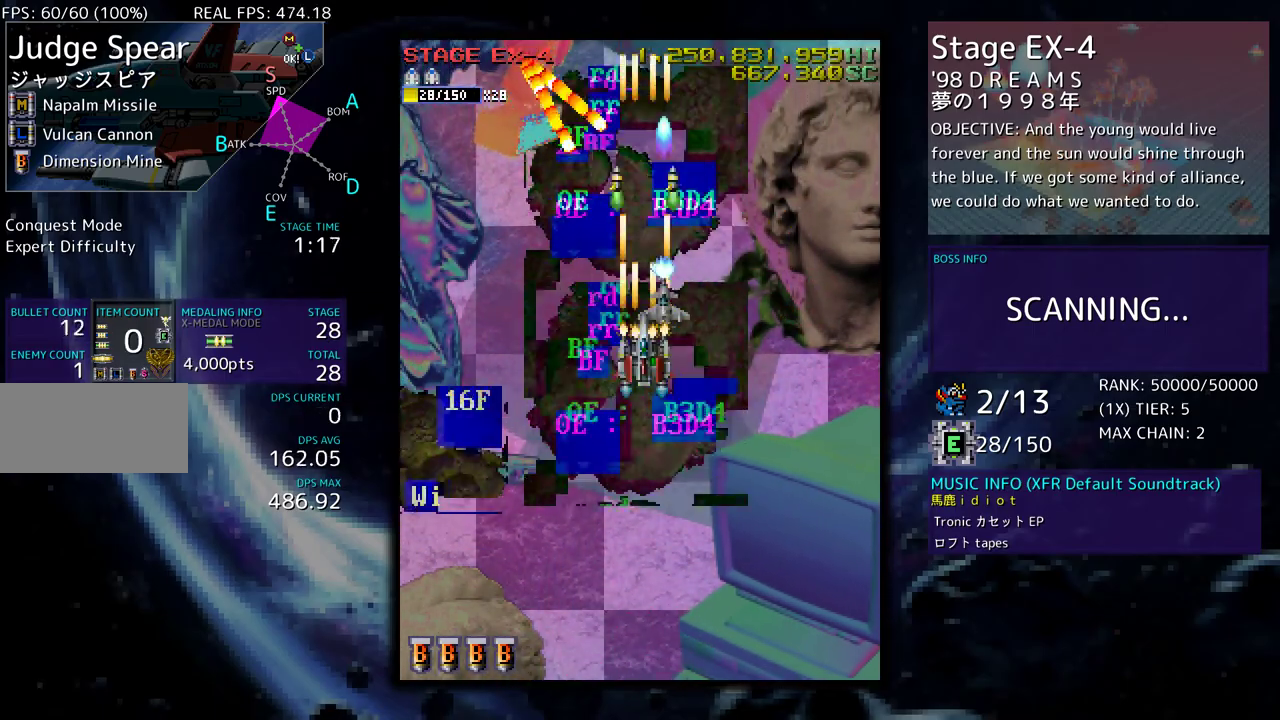
{"buttons": ["DPAD_UP", "DPAD_LEFT"], "events": [[33, "DPAD_DOWN", "down"], [33, "DPAD_LEFT", "down"], [100, "DPAD_DOWN", "up"], [283, "DPAD_UP", "down"]]}
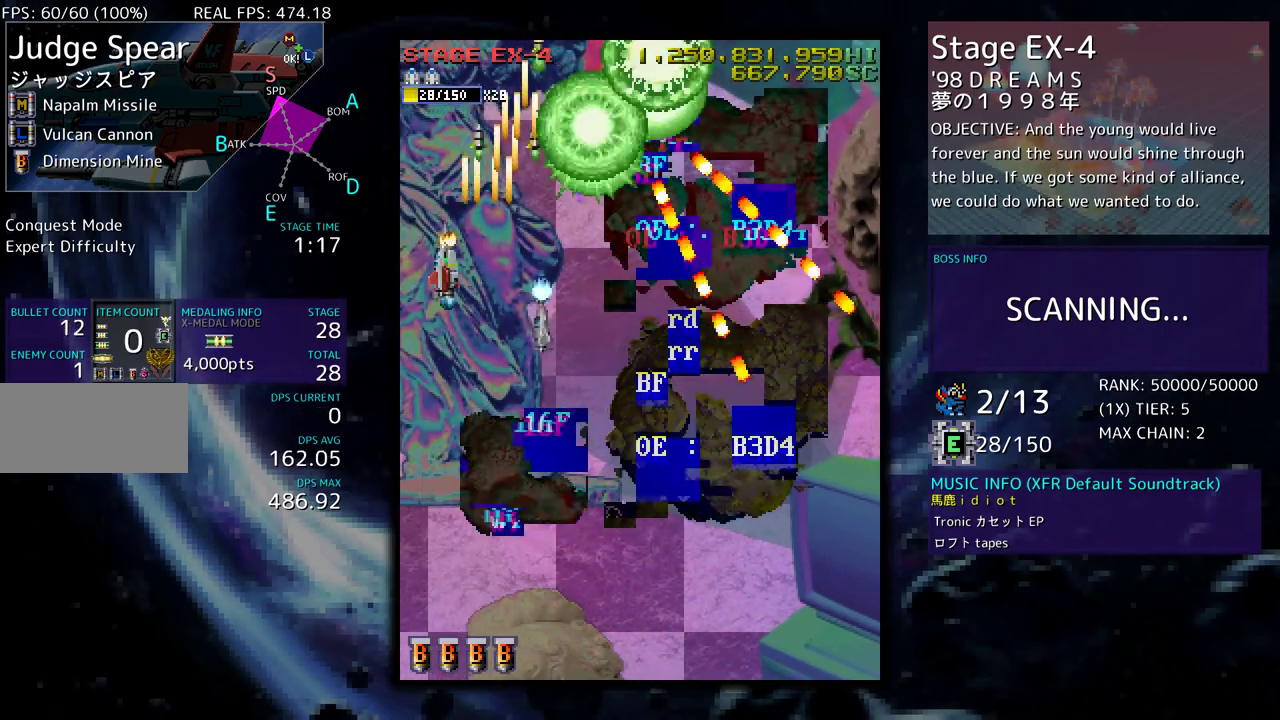
{"buttons": [], "events": [[83, "DPAD_UP", "up"], [133, "DPAD_DOWN", "down"], [133, "DPAD_LEFT", "up"], [250, "DPAD_DOWN", "up"], [383, "DPAD_RIGHT", "down"], [400, "DPAD_DOWN", "down"], [450, "DPAD_DOWN", "up"], [450, "DPAD_RIGHT", "up"]]}
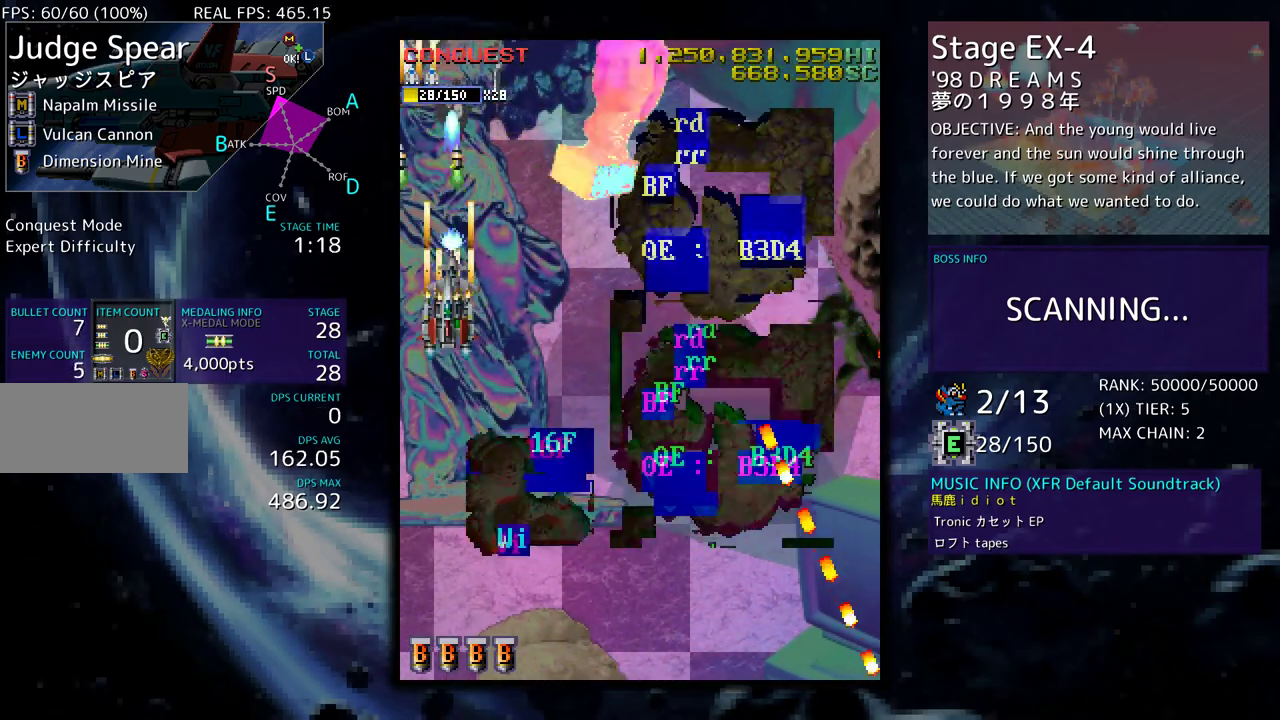
{"buttons": ["DPAD_DOWN", "DPAD_RIGHT"], "events": [[83, "DPAD_DOWN", "down"], [133, "DPAD_DOWN", "up"], [217, "DPAD_DOWN", "down"], [300, "DPAD_DOWN", "up"], [383, "DPAD_DOWN", "down"], [500, "DPAD_RIGHT", "down"]]}
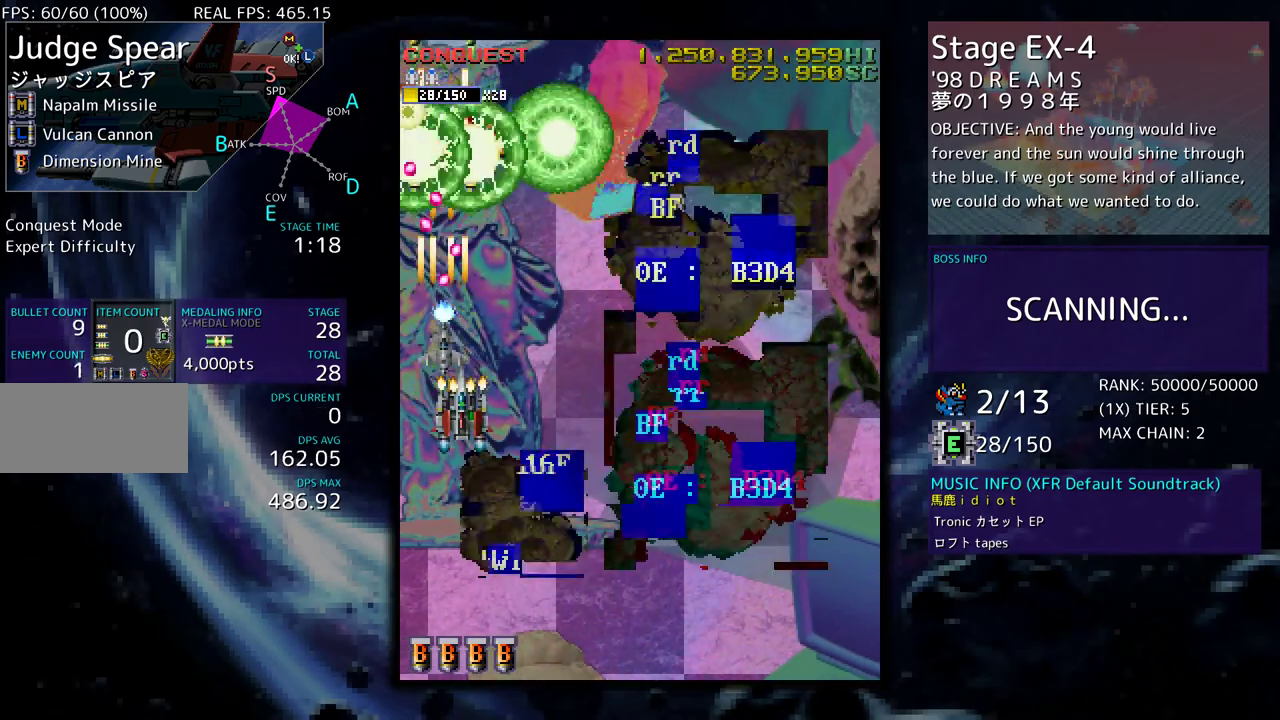
{"buttons": ["DPAD_RIGHT"], "events": [[17, "DPAD_DOWN", "up"]]}
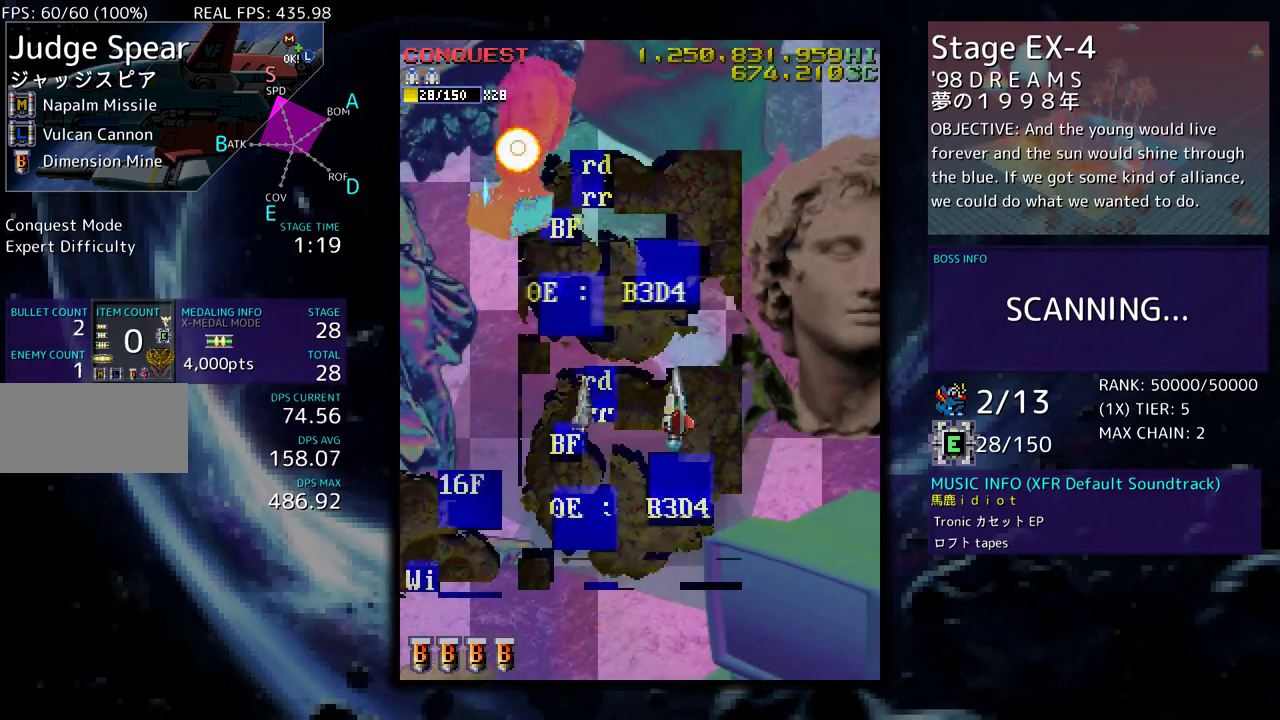
{"buttons": [], "events": [[17, "DPAD_UP", "down"], [283, "DPAD_RIGHT", "up"], [283, "DPAD_UP", "up"]]}
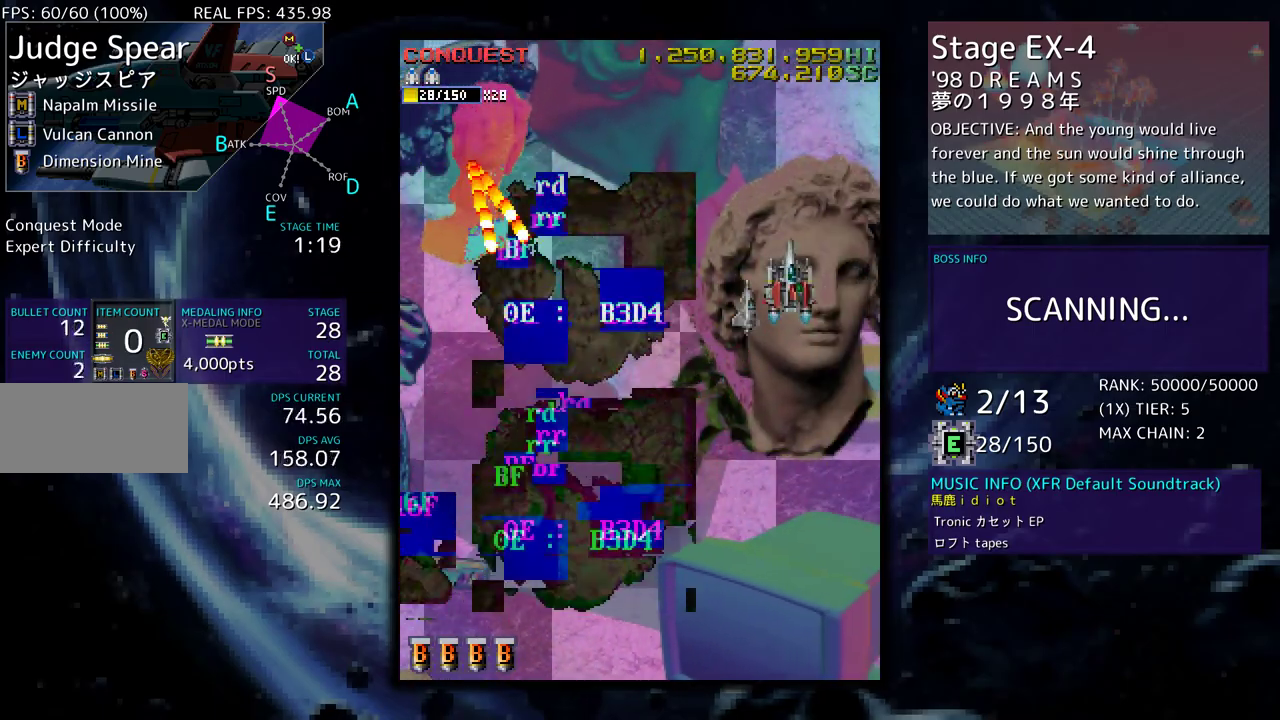
{"buttons": ["DPAD_DOWN"], "events": [[300, "DPAD_DOWN", "down"], [333, "DPAD_DOWN", "up"], [483, "DPAD_DOWN", "down"]]}
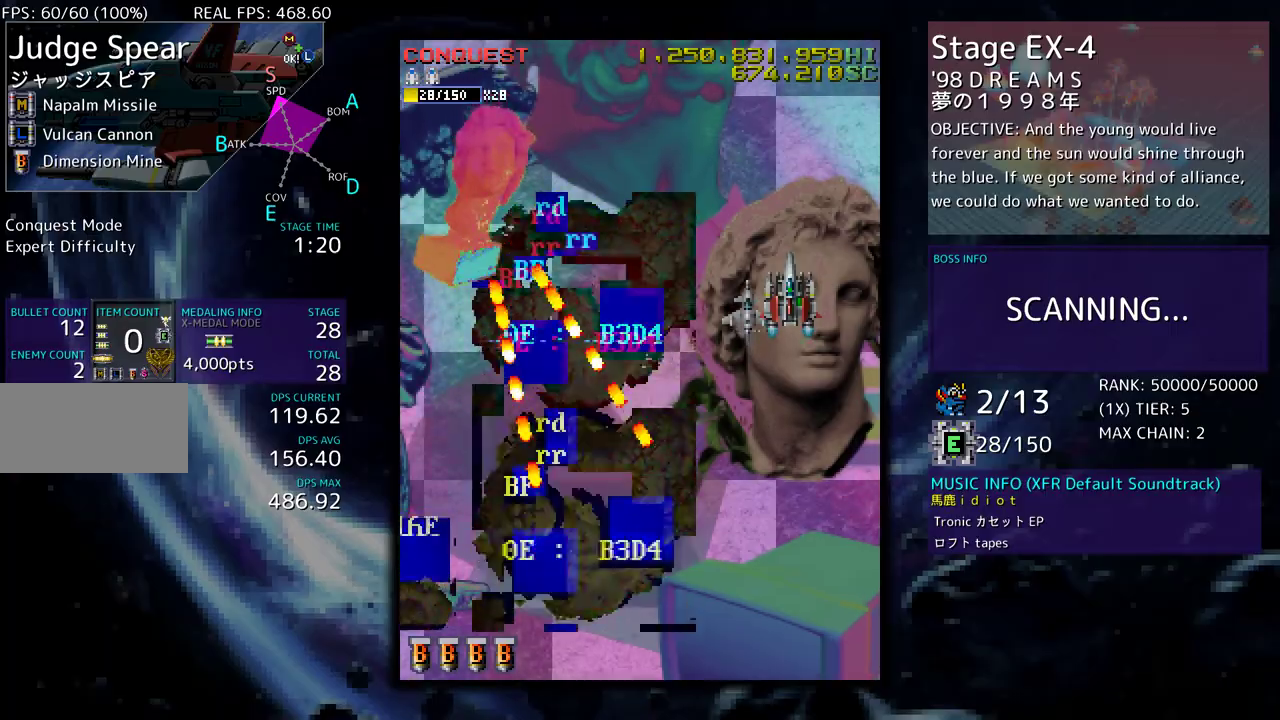
{"buttons": [], "events": [[33, "DPAD_DOWN", "up"]]}
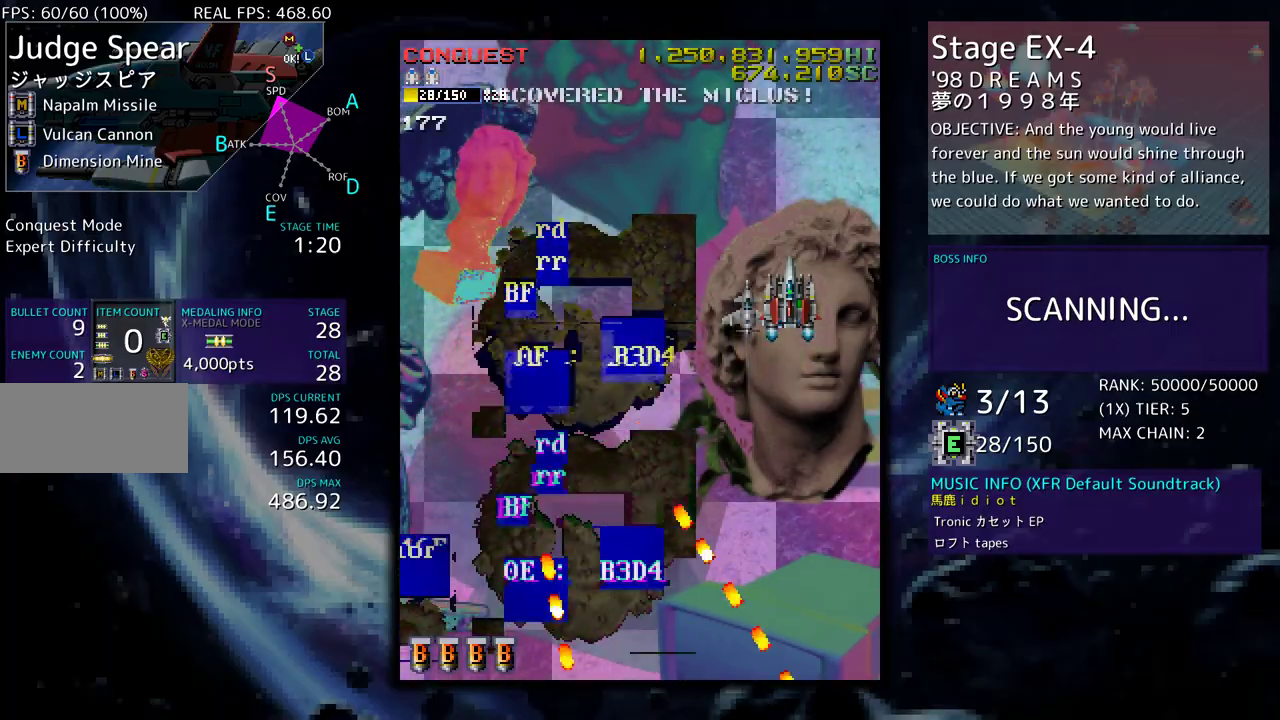
{"buttons": [], "events": [[150, "DPAD_LEFT", "down"], [183, "DPAD_LEFT", "up"], [450, "DPAD_DOWN", "down"], [467, "DPAD_DOWN", "up"]]}
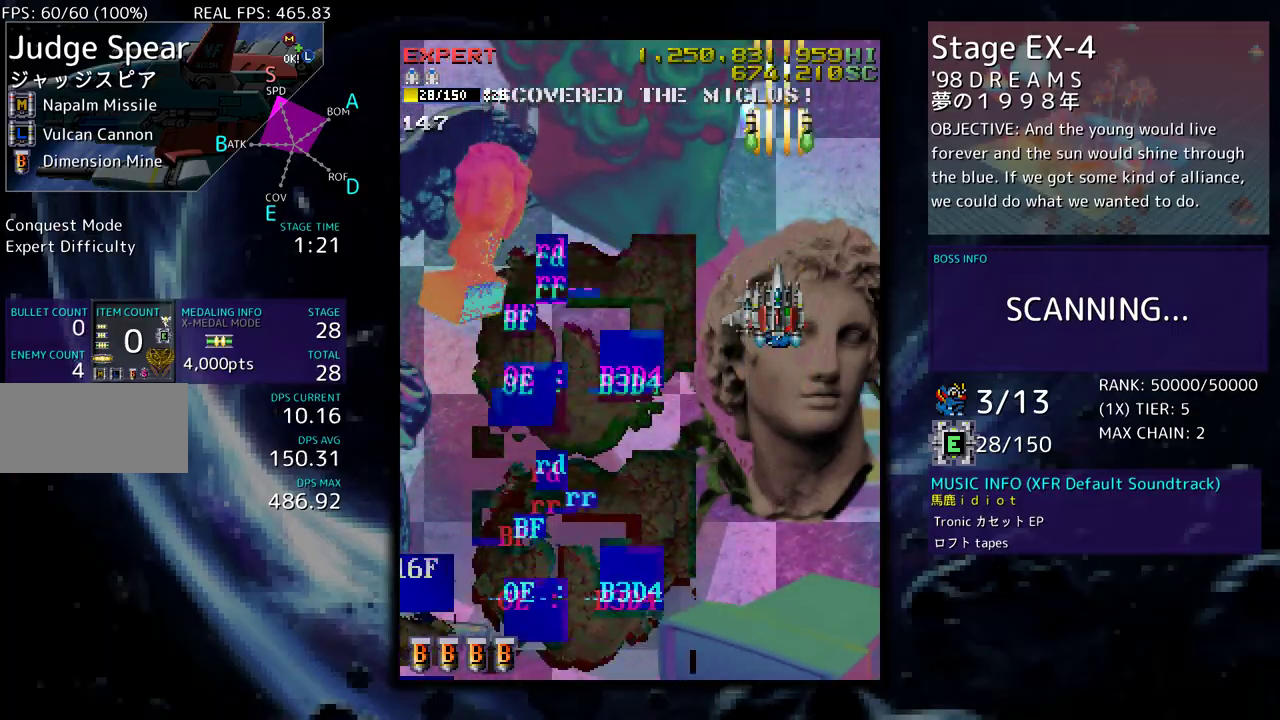
{"buttons": ["DPAD_UP", "DPAD_LEFT"], "events": [[33, "DPAD_DOWN", "down"], [117, "DPAD_DOWN", "up"], [217, "DPAD_DOWN", "down"], [267, "DPAD_DOWN", "up"], [417, "DPAD_LEFT", "down"], [433, "DPAD_UP", "down"]]}
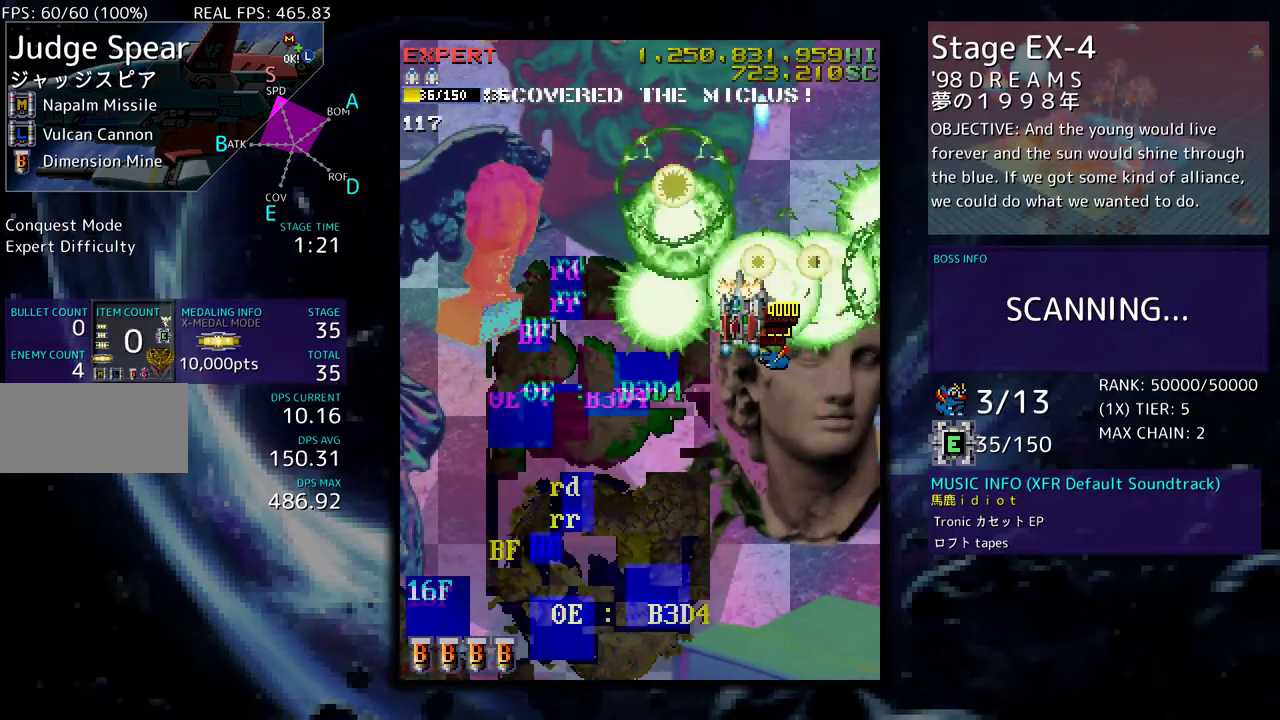
{"buttons": ["DPAD_UP", "DPAD_LEFT"], "events": []}
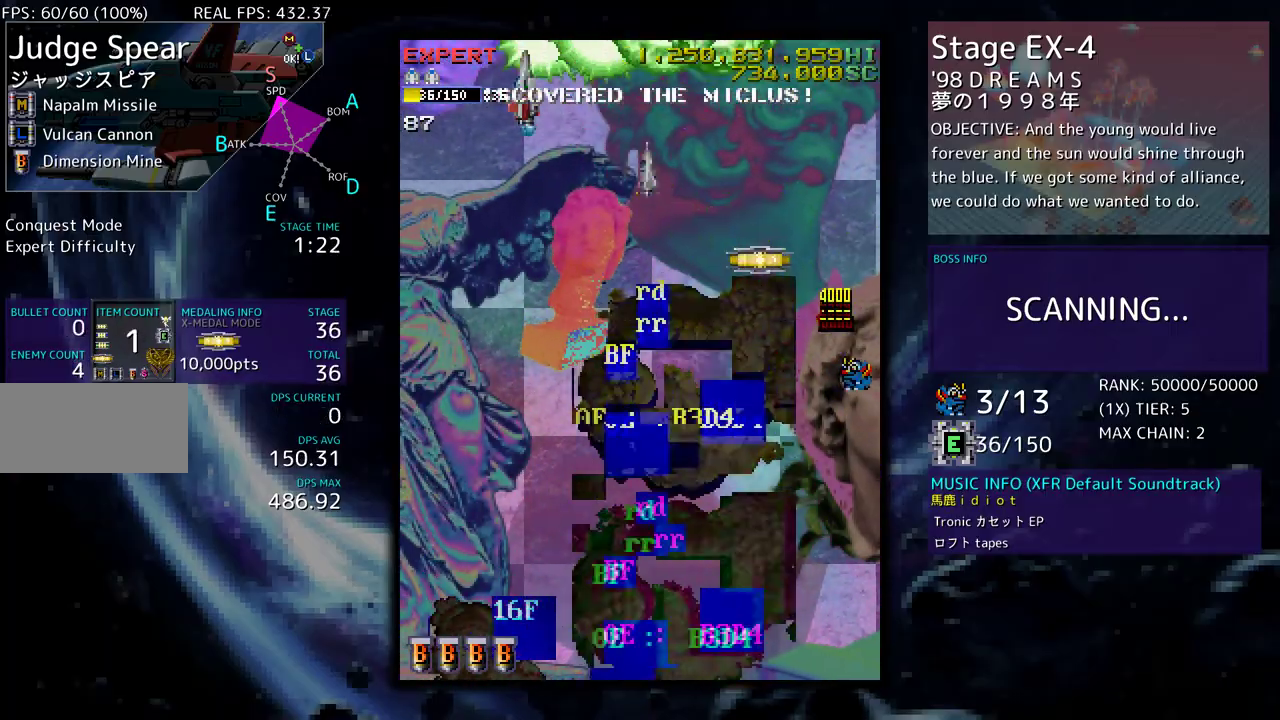
{"buttons": ["DPAD_LEFT"], "events": [[483, "DPAD_UP", "up"]]}
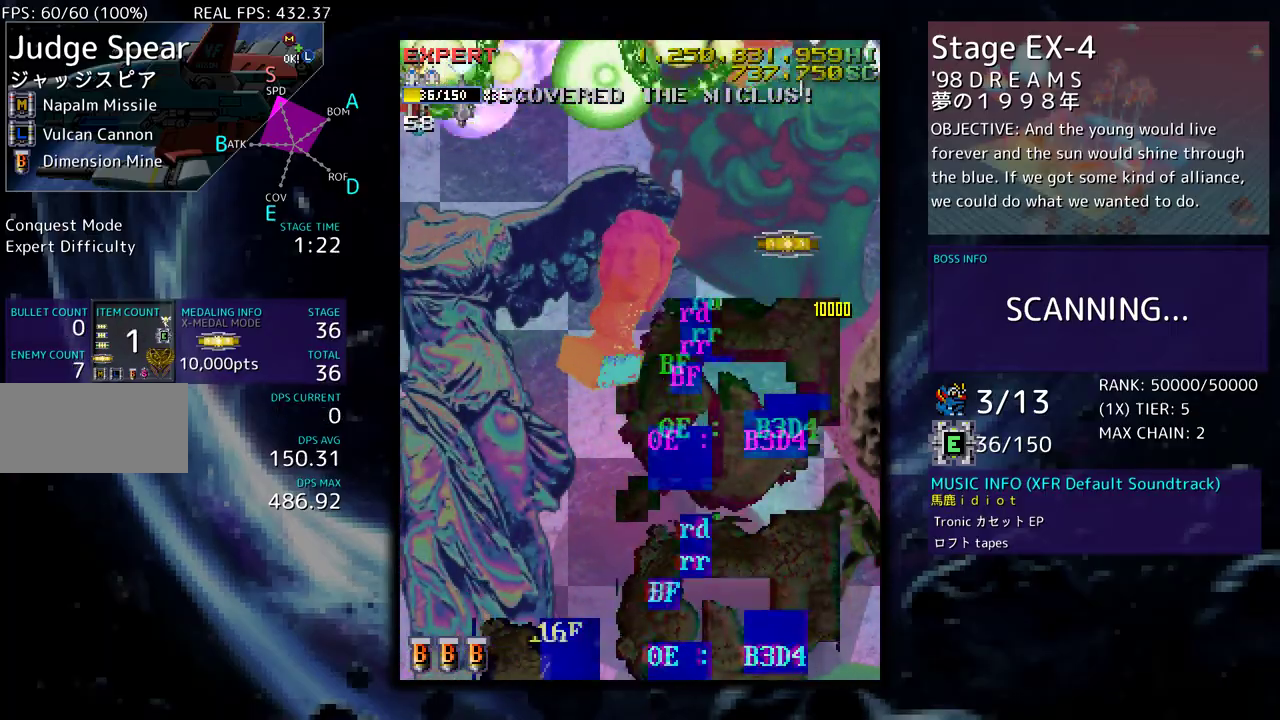
{"buttons": [], "events": [[183, "DPAD_DOWN", "down"], [267, "DPAD_LEFT", "up"], [283, "DPAD_DOWN", "up"]]}
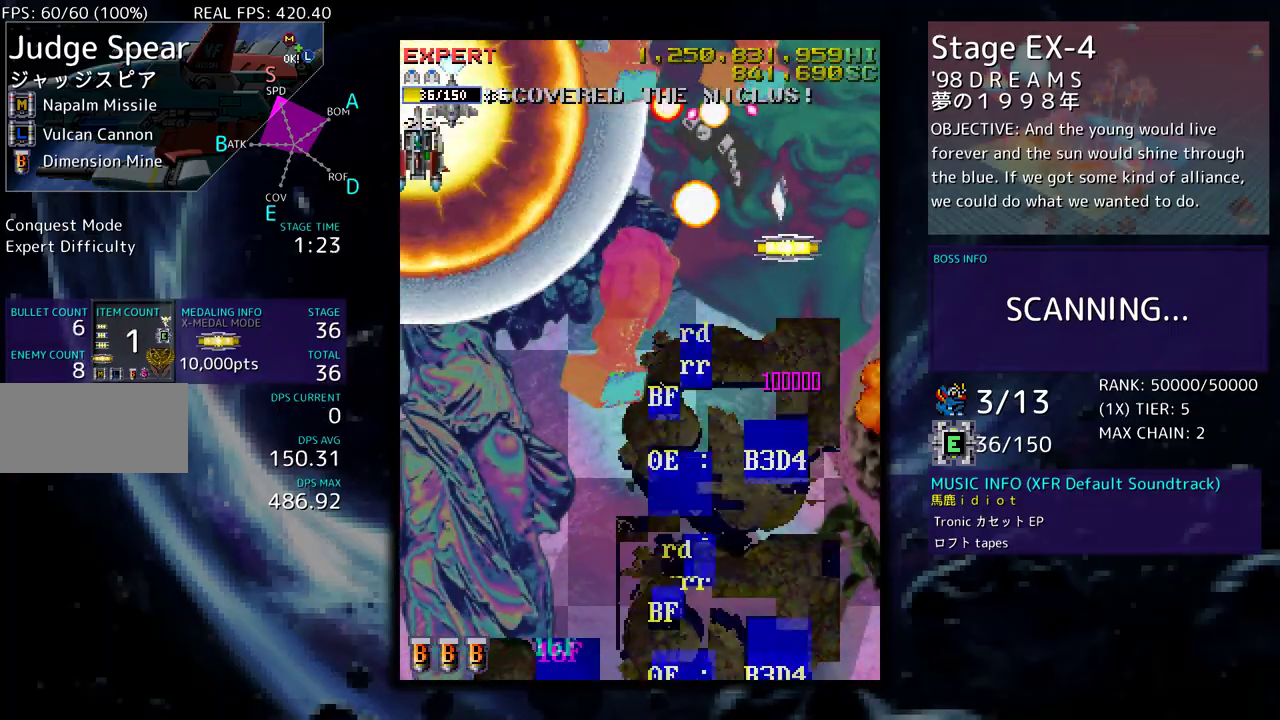
{"buttons": ["DPAD_DOWN"], "events": [[17, "DPAD_DOWN", "down"], [83, "DPAD_DOWN", "up"], [183, "DPAD_DOWN", "down"], [250, "DPAD_DOWN", "up"], [350, "DPAD_DOWN", "down"], [417, "DPAD_DOWN", "up"], [467, "DPAD_DOWN", "down"]]}
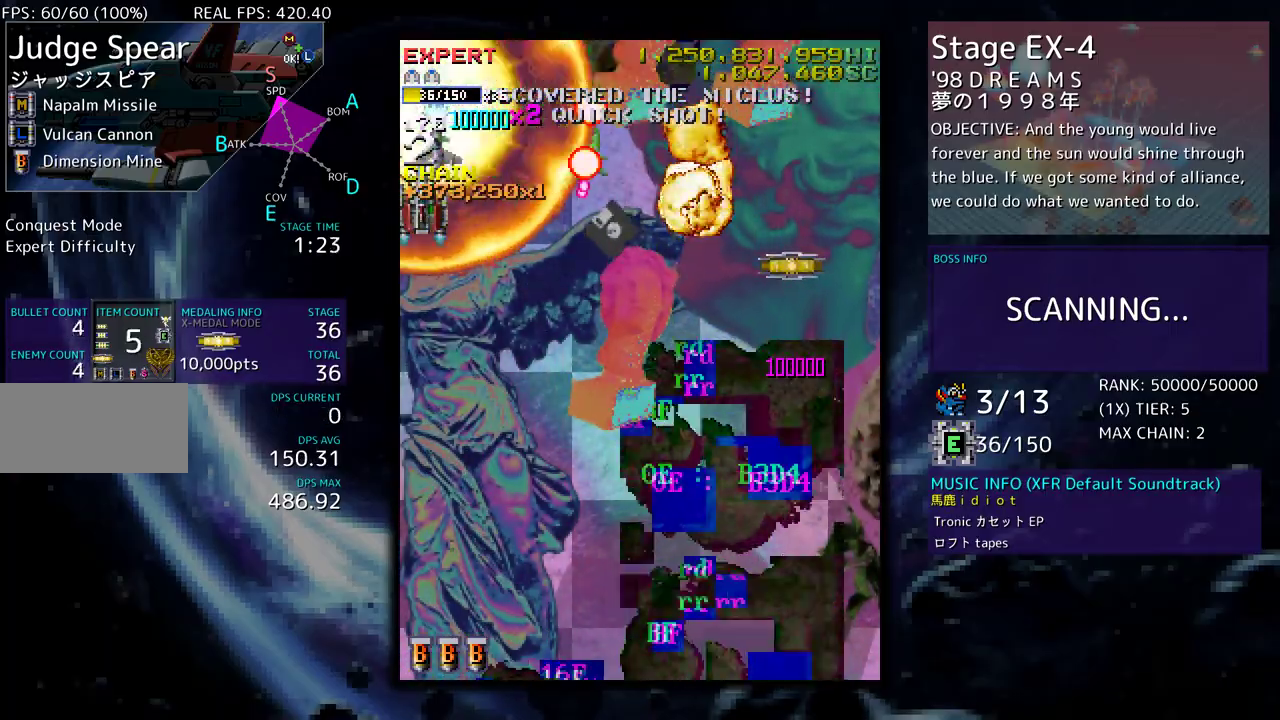
{"buttons": ["DPAD_DOWN"], "events": [[83, "DPAD_DOWN", "up"], [117, "DPAD_DOWN", "down"], [233, "DPAD_DOWN", "up"], [283, "DPAD_DOWN", "down"], [400, "DPAD_DOWN", "up"], [467, "DPAD_DOWN", "down"]]}
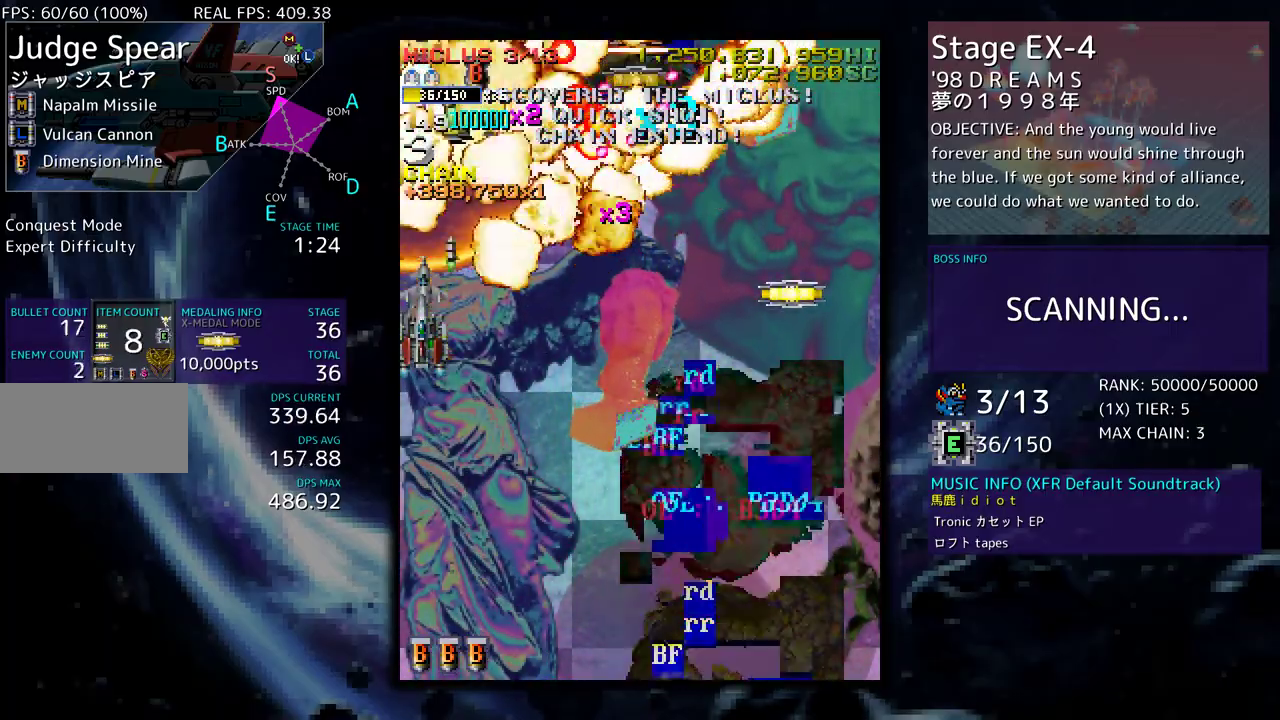
{"buttons": [], "events": [[100, "DPAD_DOWN", "up"], [150, "DPAD_DOWN", "down"], [433, "DPAD_DOWN", "up"]]}
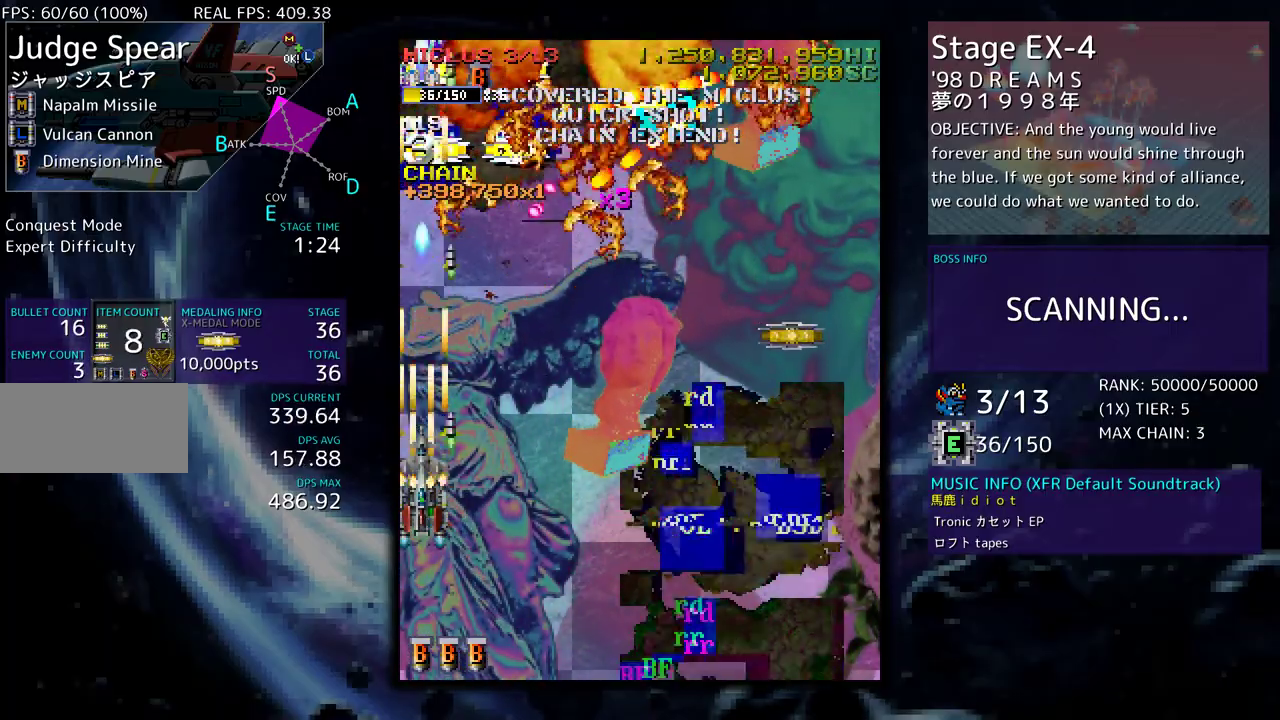
{"buttons": [], "events": [[67, "DPAD_DOWN", "down"], [183, "DPAD_RIGHT", "down"], [500, "DPAD_DOWN", "up"], [500, "DPAD_RIGHT", "up"]]}
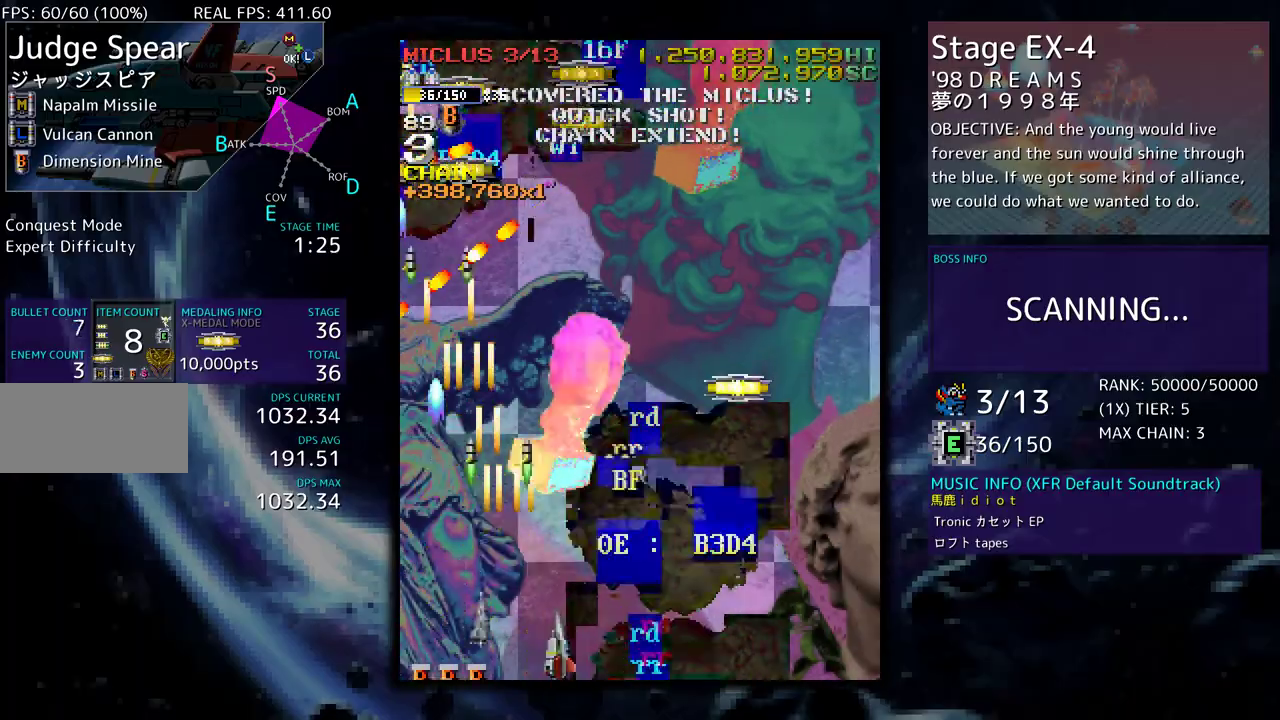
{"buttons": [], "events": [[133, "DPAD_DOWN", "down"], [133, "DPAD_RIGHT", "down"], [200, "DPAD_DOWN", "up"], [200, "DPAD_RIGHT", "up"]]}
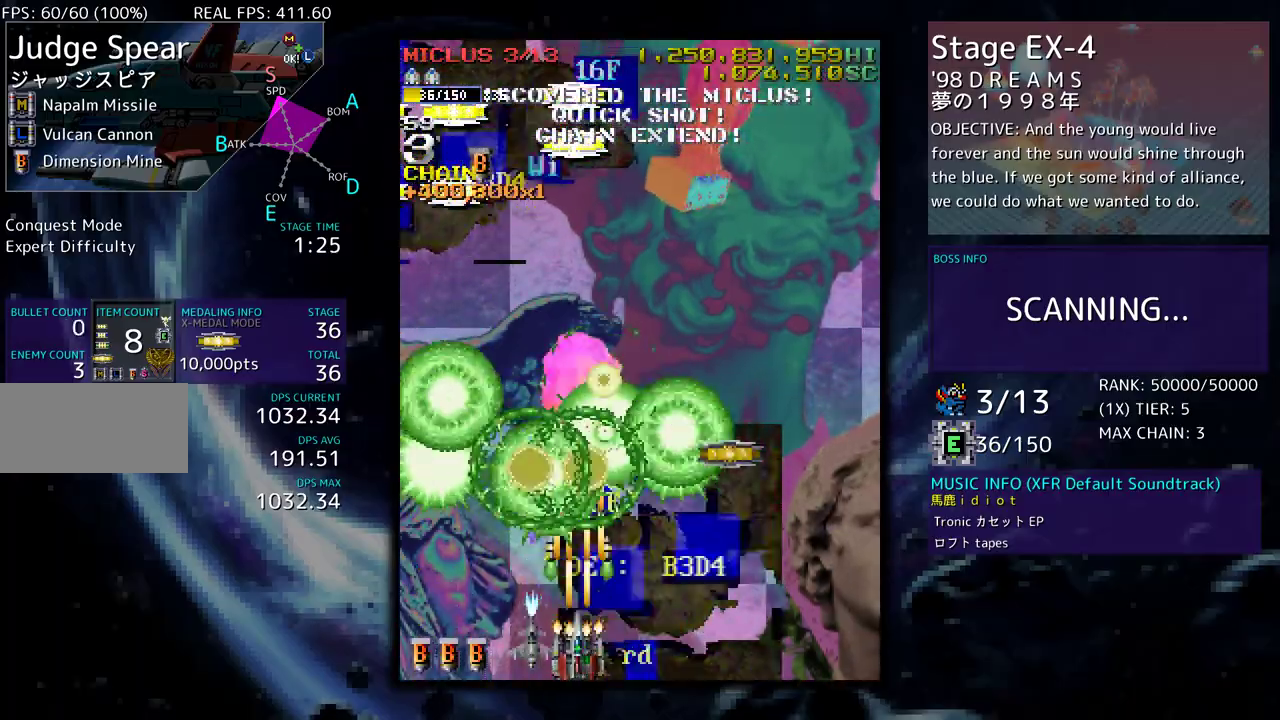
{"buttons": [], "events": []}